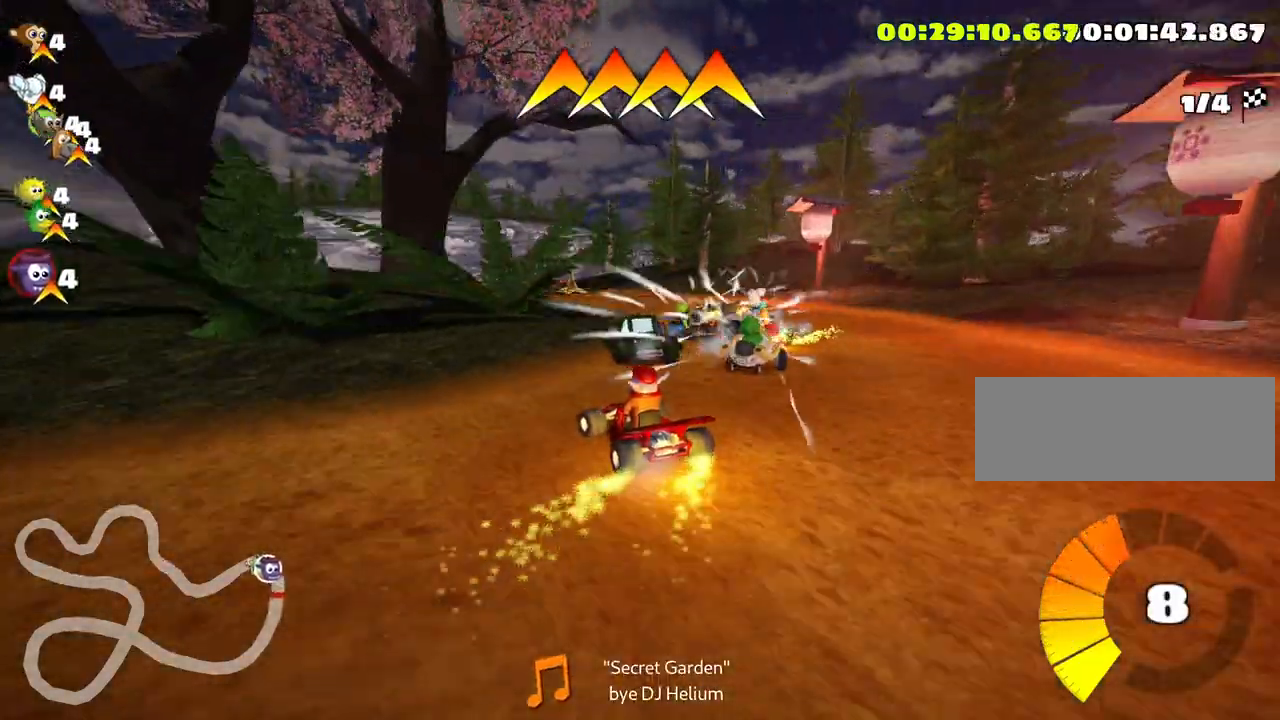
Gameplay with keyboard; each line is a JSON object with the keys held at the frame after it. "events" lists presses ("down") and releases ("up") of "down", "fire", "left", "look", "nitro", "right", "skid" and "up" between this image and that frame as [ms after this image, input, new state], when the widget could be followed in between. No other keys are recorded. Mouse input is not recorded. Key names are as the overlay labels them; some are game actions (e.g. jump) rather than physical keys.
{"keys": ["up"], "events": [[150, "left", "down"], [433, "left", "up"]]}
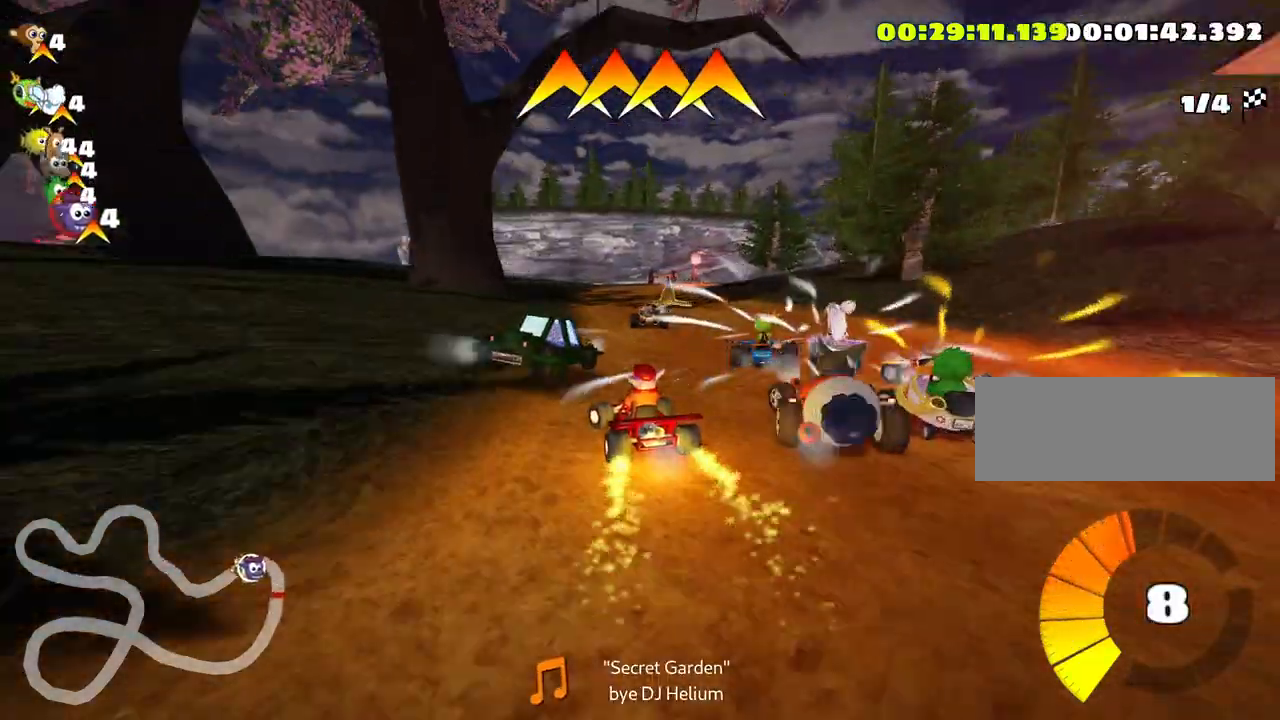
{"keys": ["skid", "up"], "events": [[16, "skid", "down"], [50, "right", "down"], [250, "left", "down"], [250, "right", "up"], [483, "left", "up"]]}
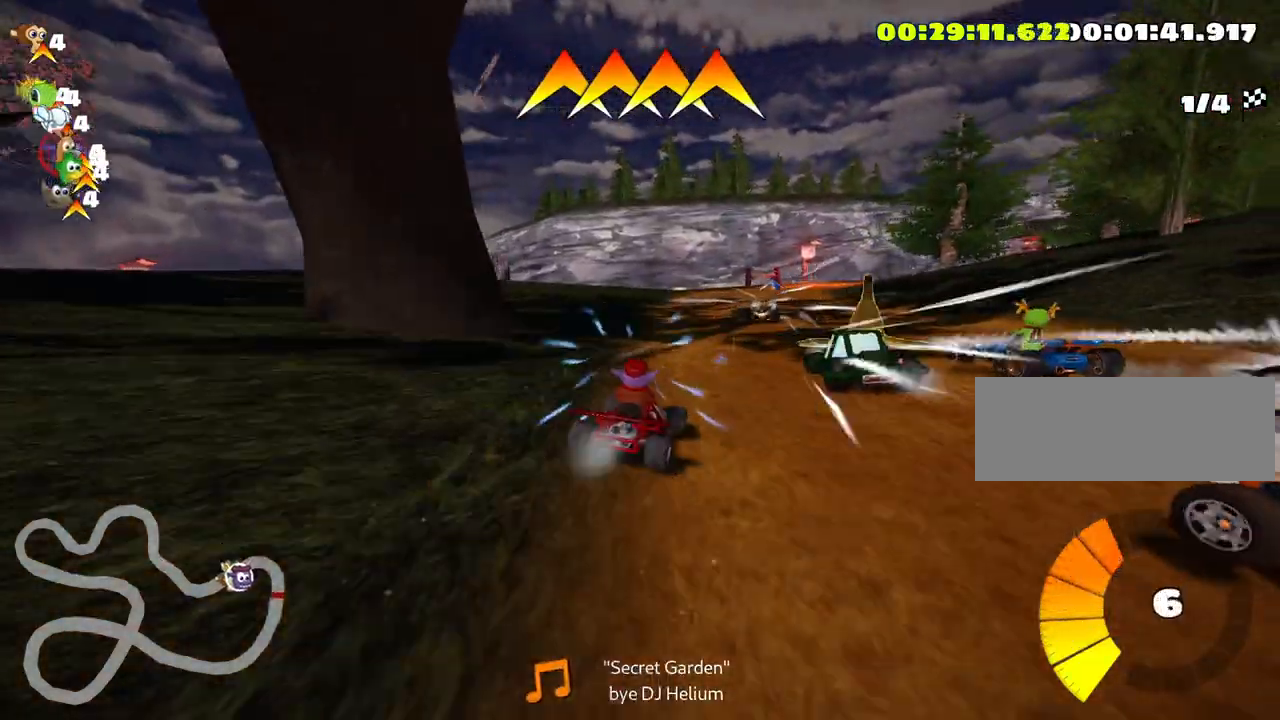
{"keys": ["skid", "up"], "events": [[116, "left", "down"], [483, "left", "up"]]}
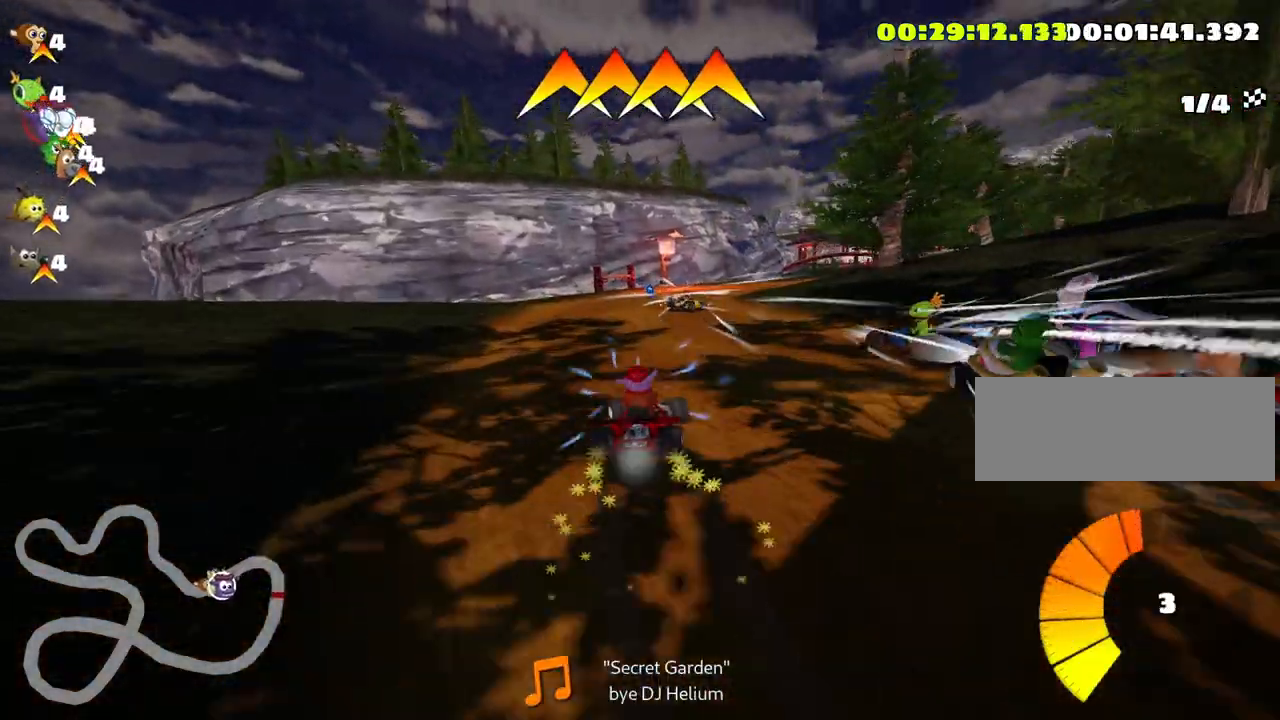
{"keys": ["right", "up"], "events": [[233, "skid", "up"], [500, "right", "down"]]}
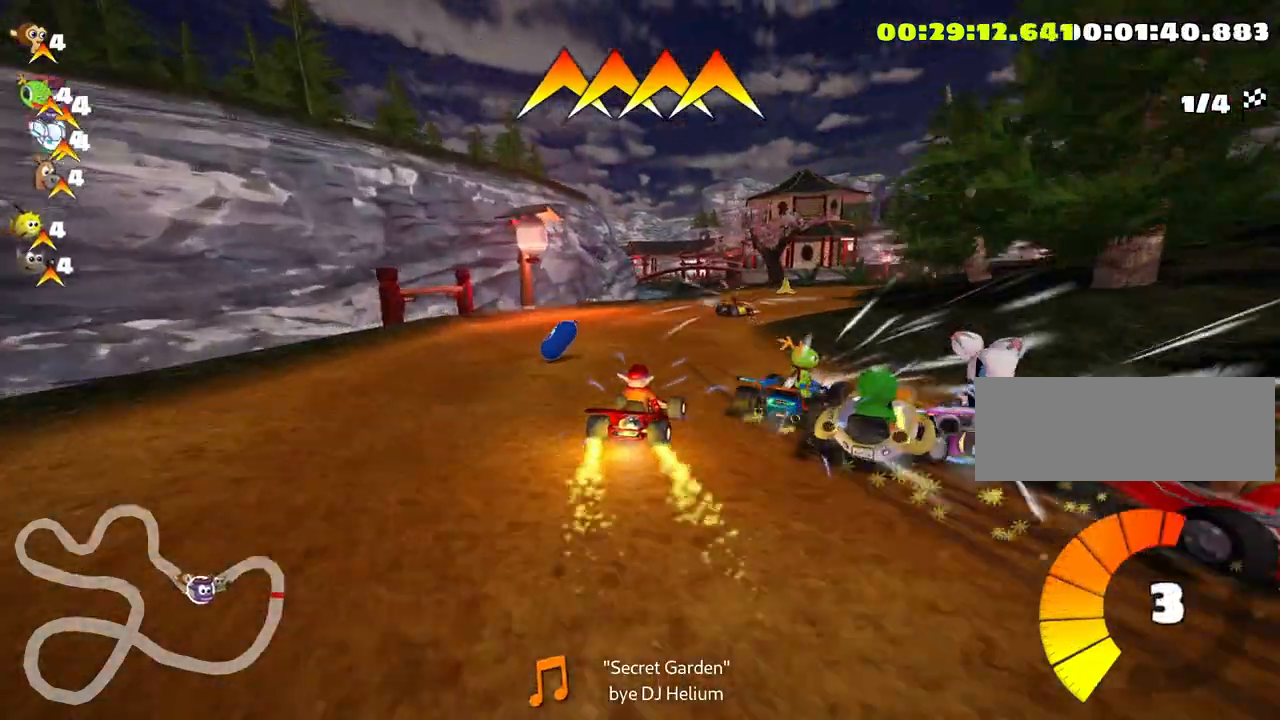
{"keys": ["right", "up"], "events": [[283, "right", "up"], [383, "right", "down"]]}
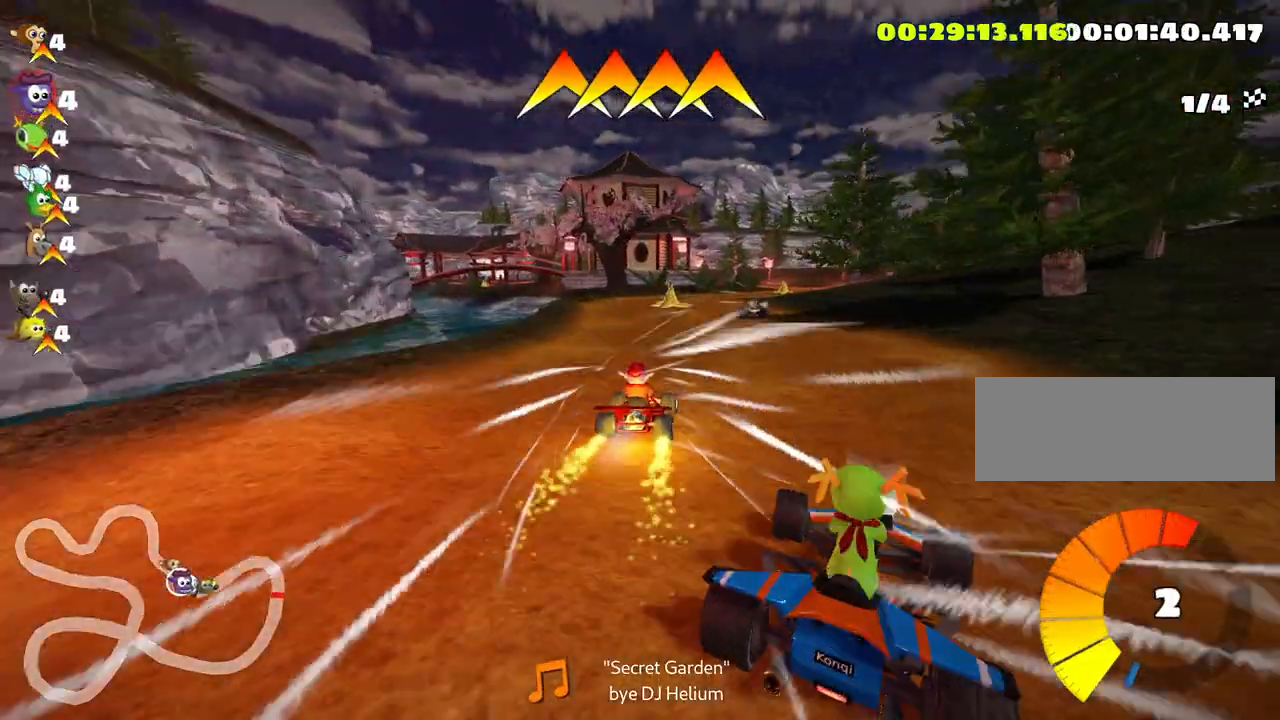
{"keys": ["right", "up"], "events": [[166, "right", "up"], [216, "left", "down"], [366, "left", "up"], [466, "right", "down"]]}
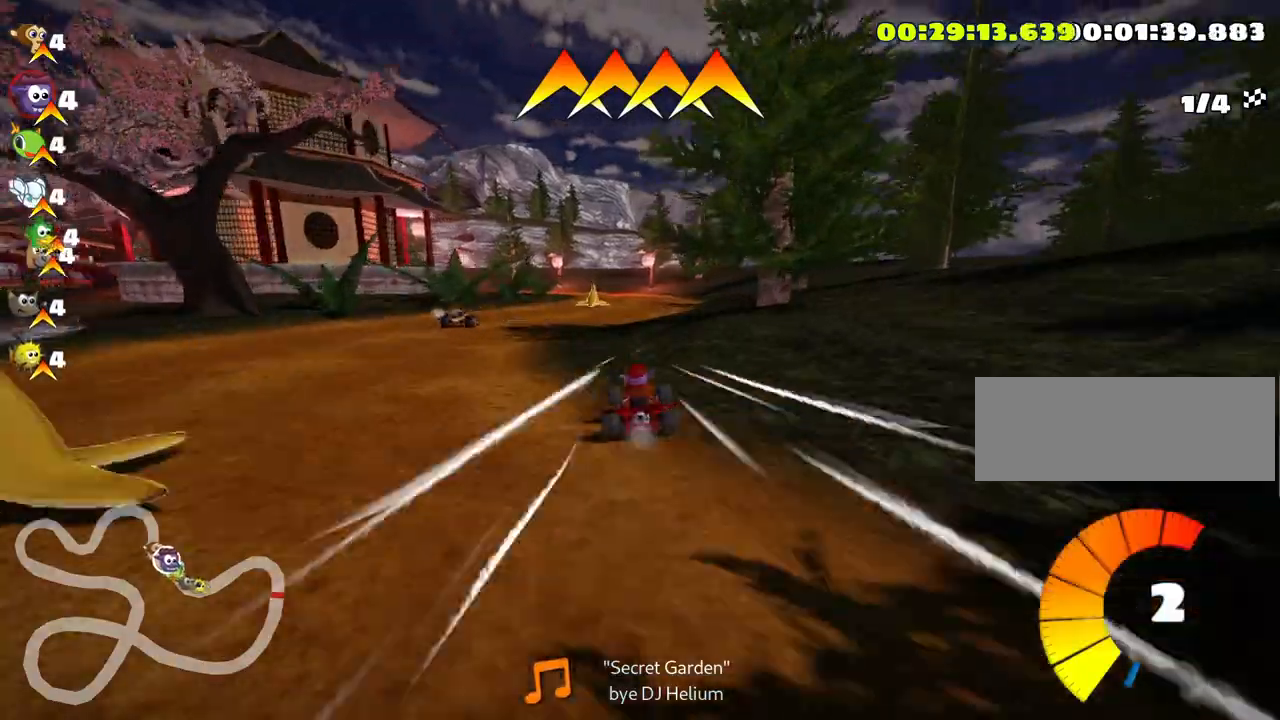
{"keys": ["left", "skid", "up"], "events": [[200, "left", "down"], [200, "right", "up"], [233, "skid", "down"]]}
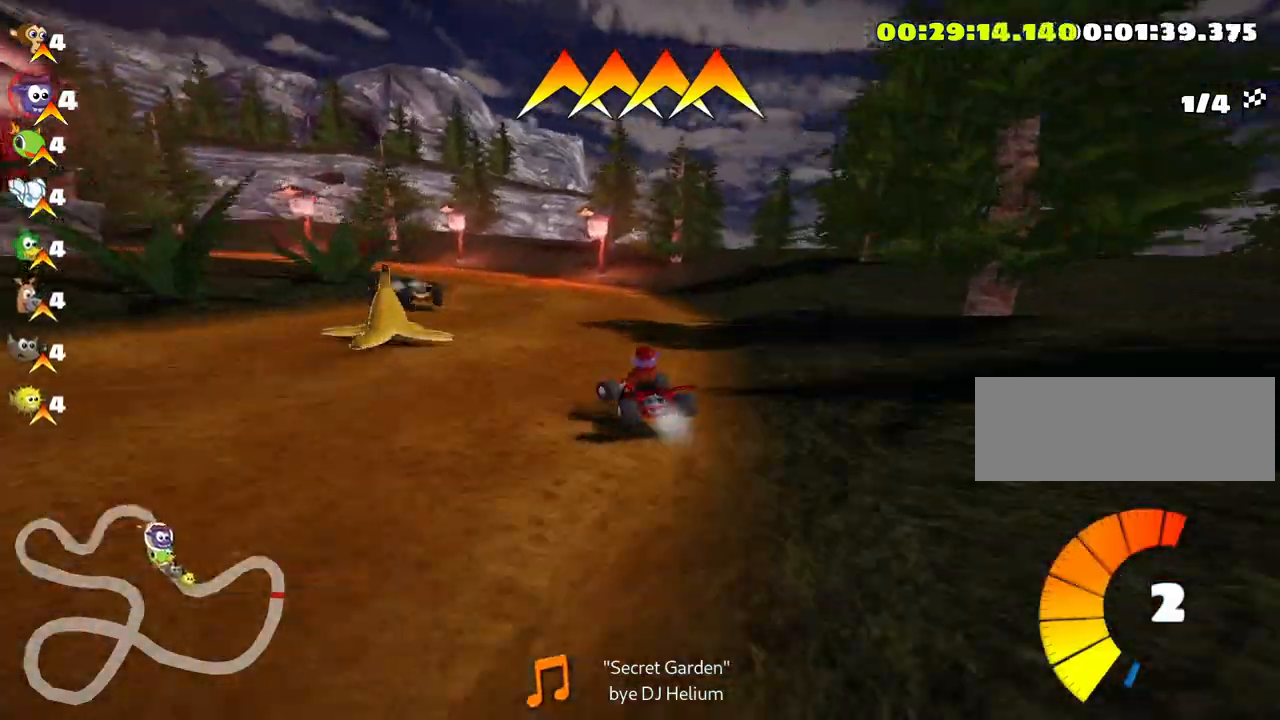
{"keys": ["left", "up"], "events": [[166, "nitro", "down"], [283, "skid", "up"], [316, "nitro", "up"]]}
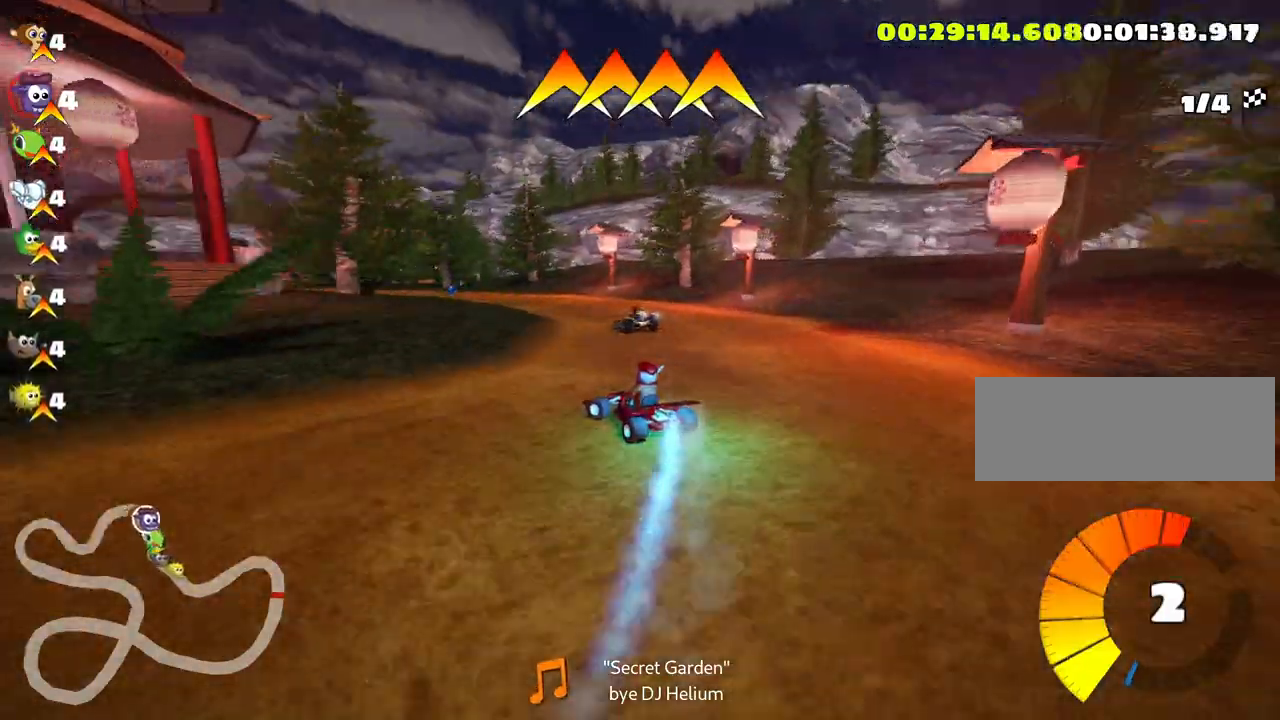
{"keys": ["up"], "events": [[50, "left", "up"]]}
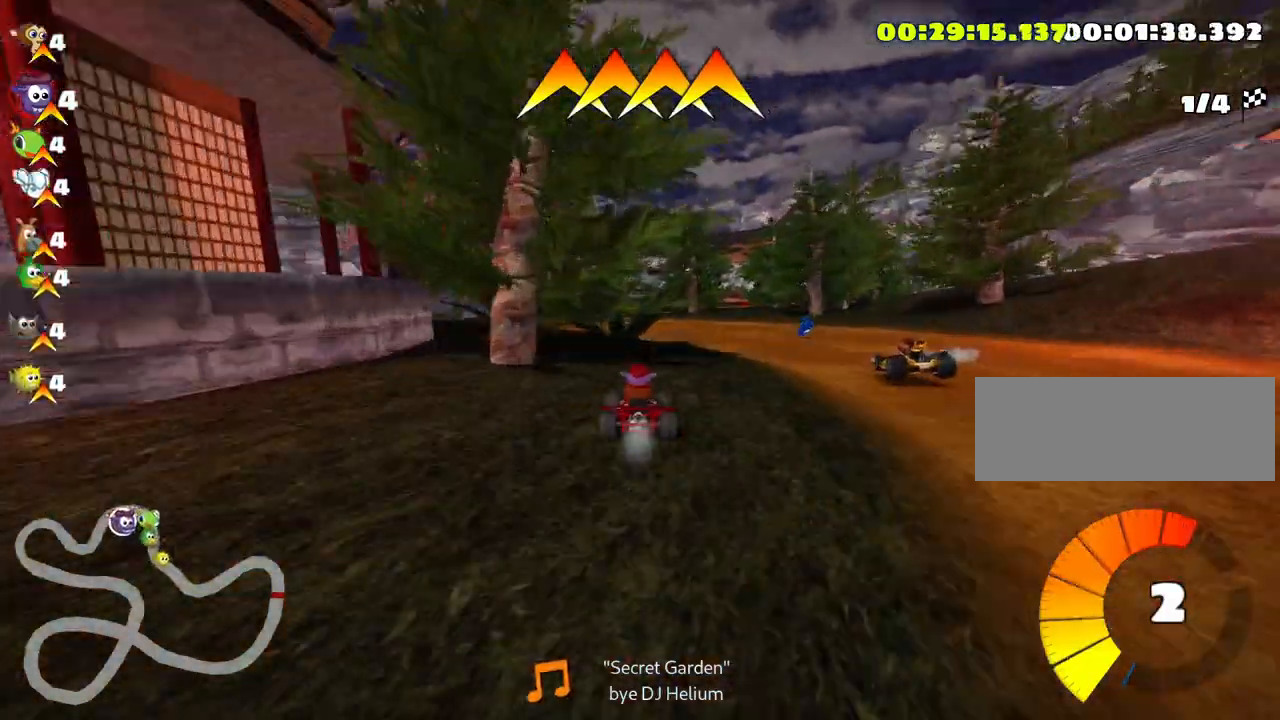
{"keys": ["right", "skid", "up"], "events": [[250, "skid", "down"], [283, "right", "down"]]}
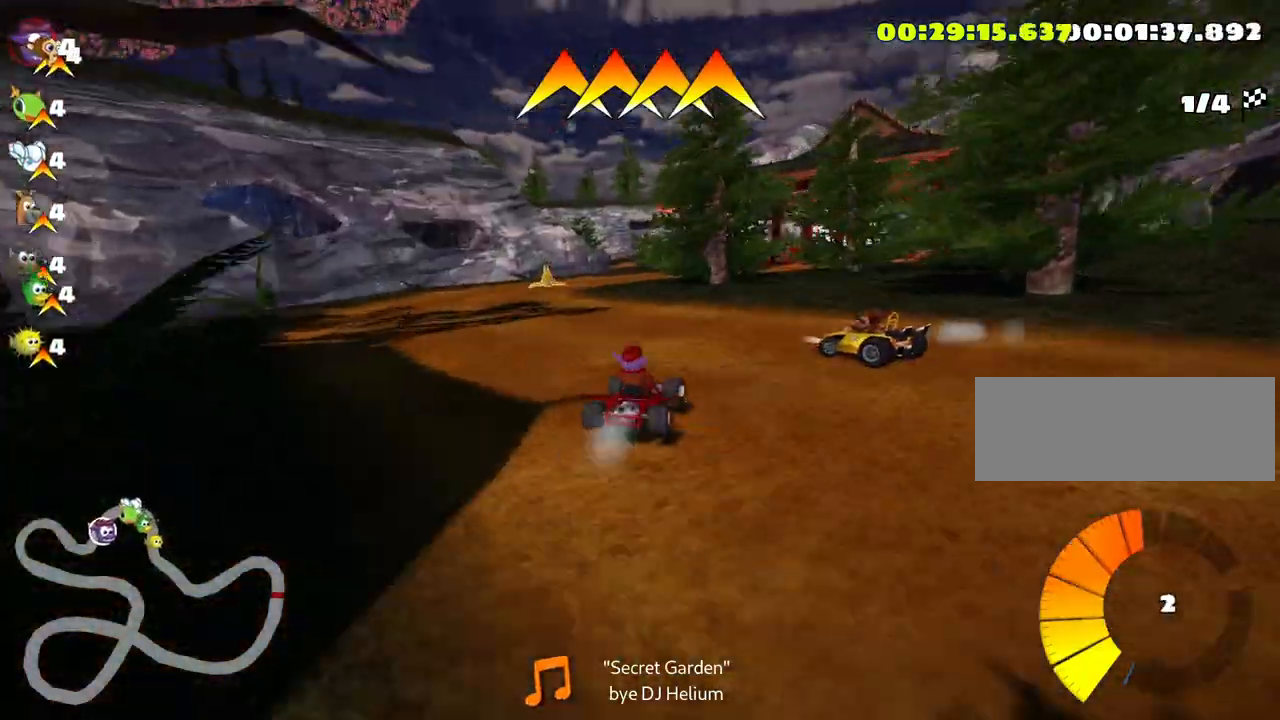
{"keys": ["left", "nitro", "up"], "events": [[33, "right", "up"], [233, "skid", "up"], [366, "left", "down"], [400, "nitro", "down"]]}
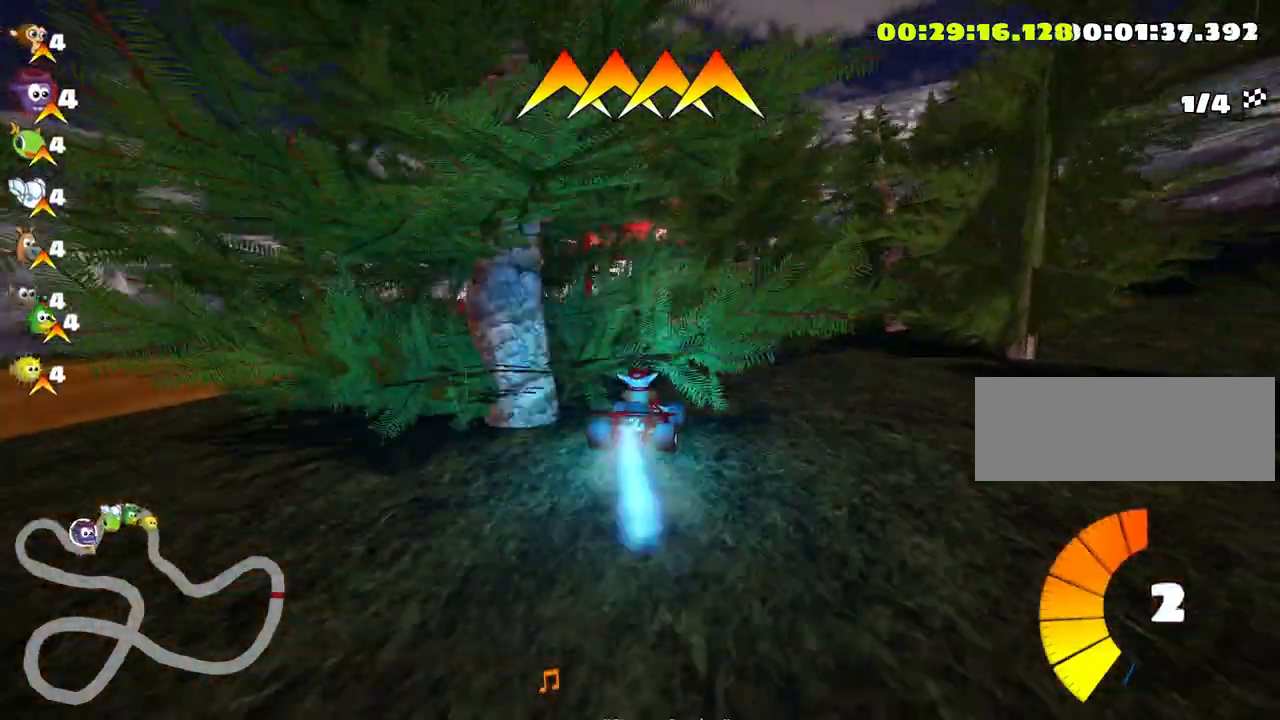
{"keys": ["right", "up"], "events": [[50, "left", "up"], [50, "nitro", "up"], [283, "right", "down"]]}
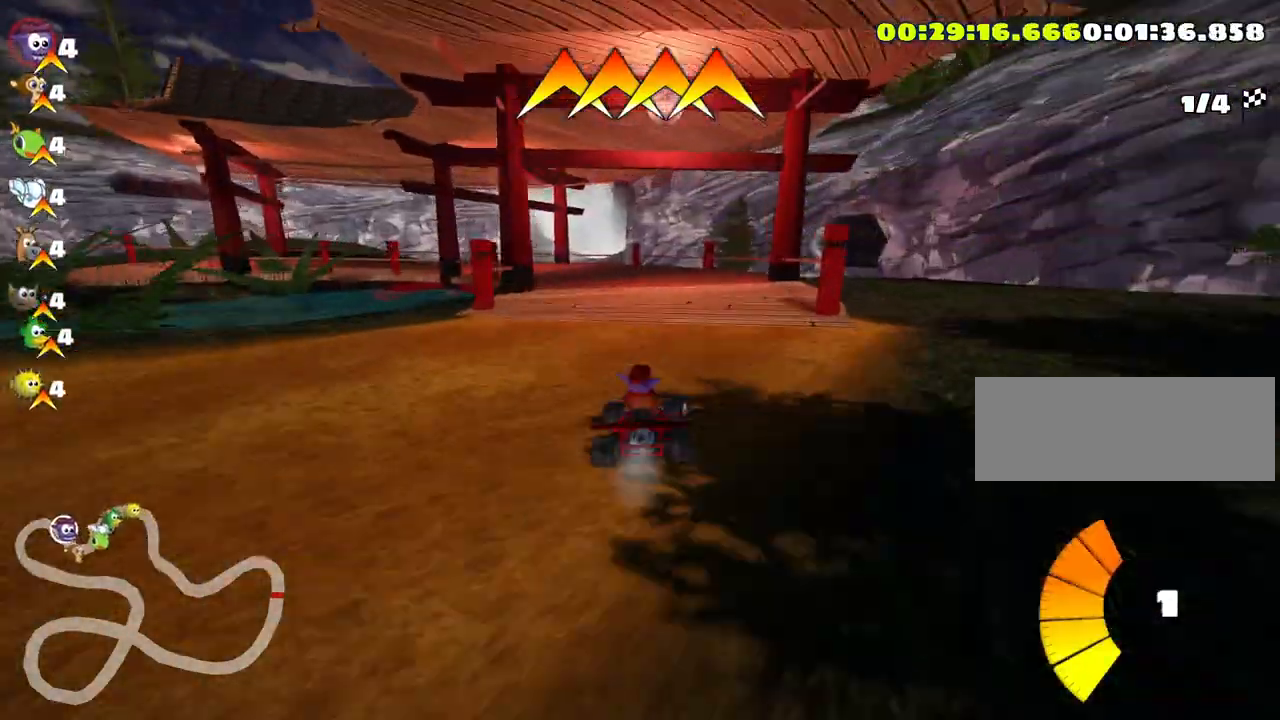
{"keys": ["up"], "events": [[16, "left", "down"], [83, "right", "up"], [116, "skid", "down"], [350, "skid", "up"], [500, "left", "up"]]}
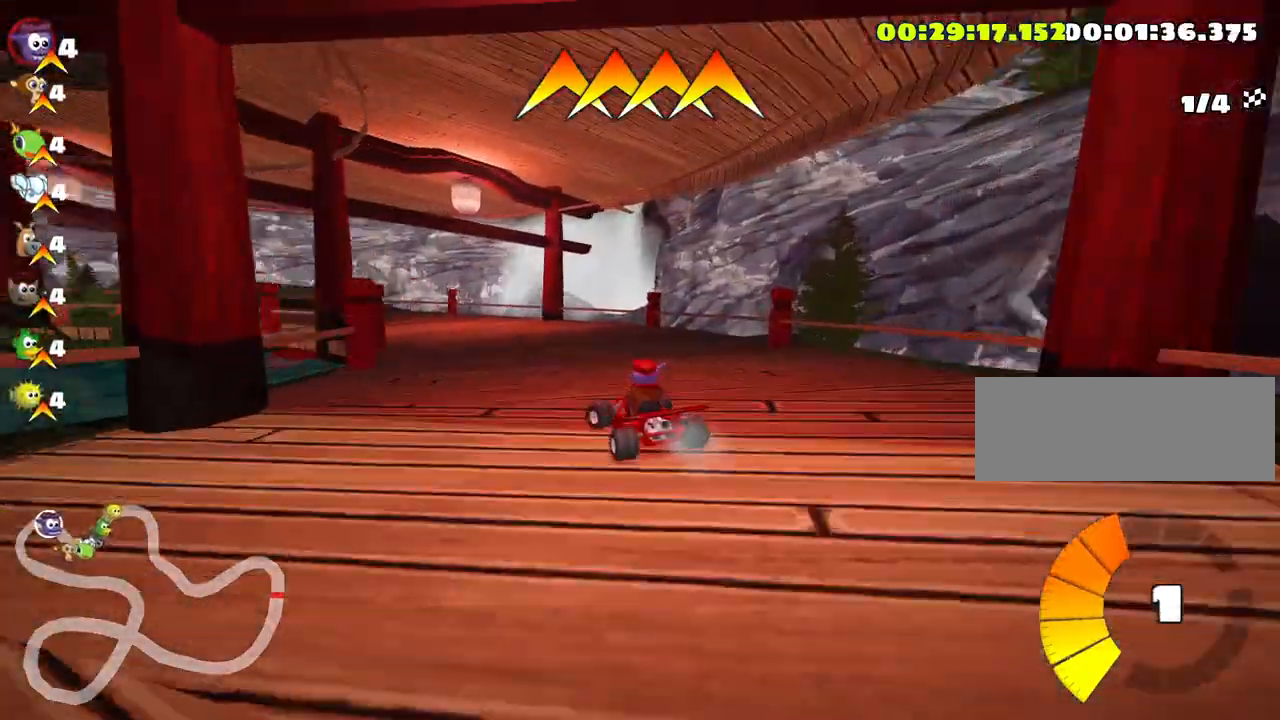
{"keys": ["left", "skid", "up"], "events": [[133, "skid", "down"], [150, "left", "down"]]}
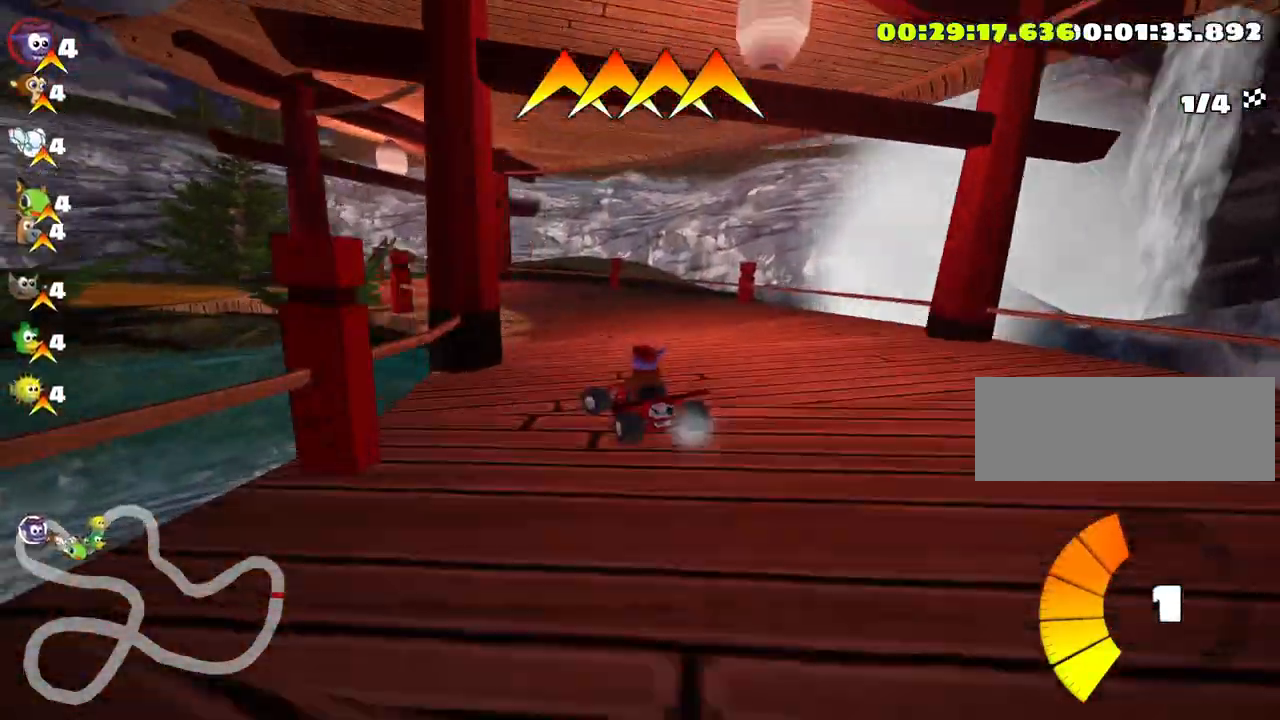
{"keys": ["left", "skid", "up"], "events": []}
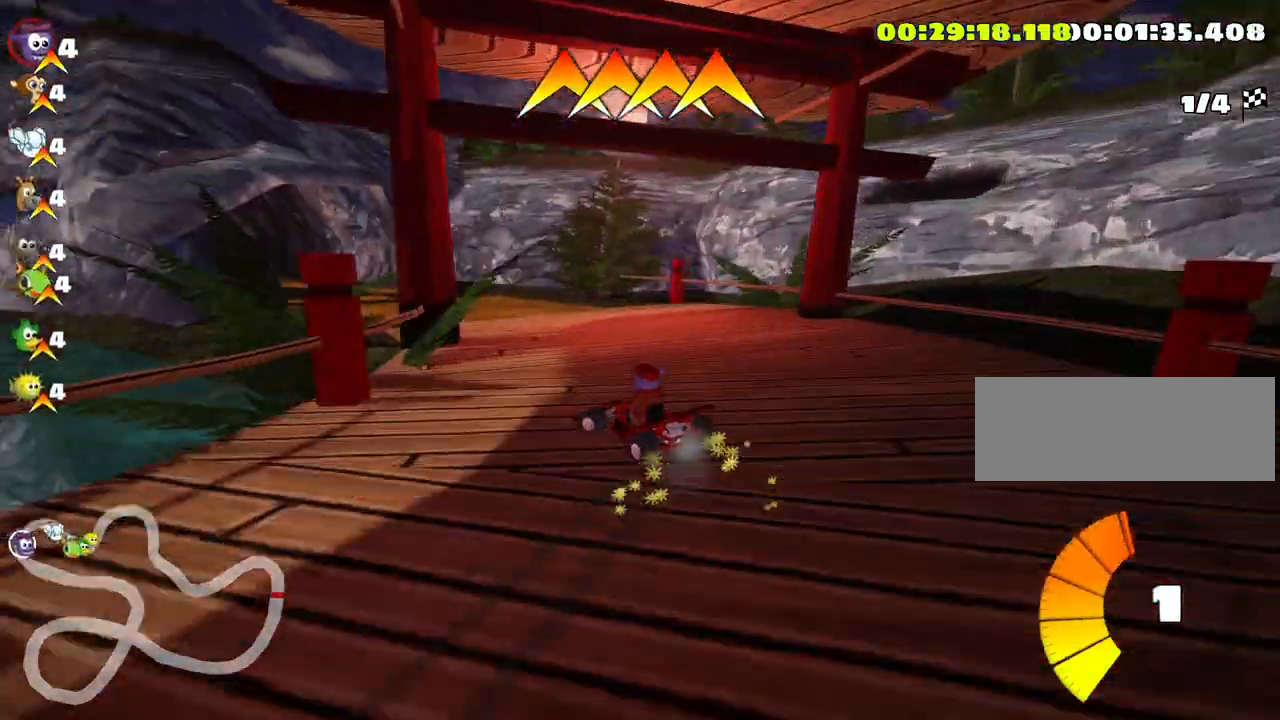
{"keys": ["up"], "events": [[166, "skid", "up"], [433, "left", "up"]]}
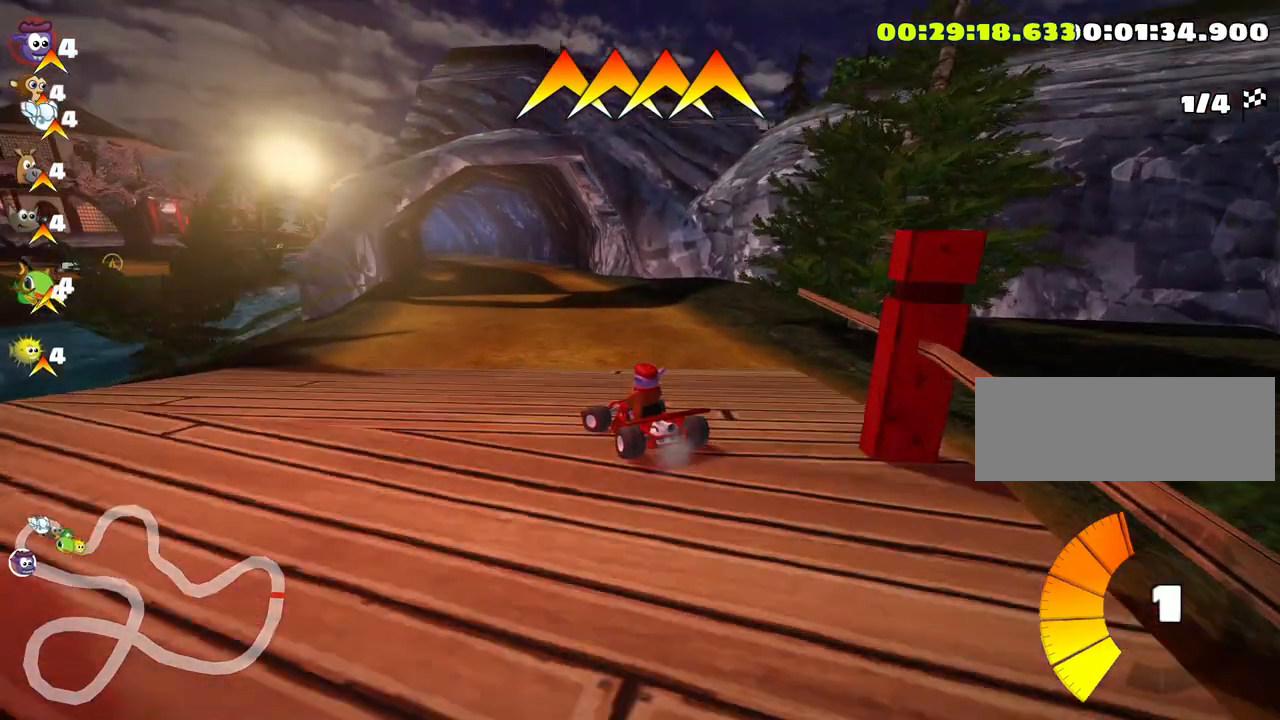
{"keys": ["nitro", "right", "up"], "events": [[283, "right", "down"], [383, "nitro", "down"]]}
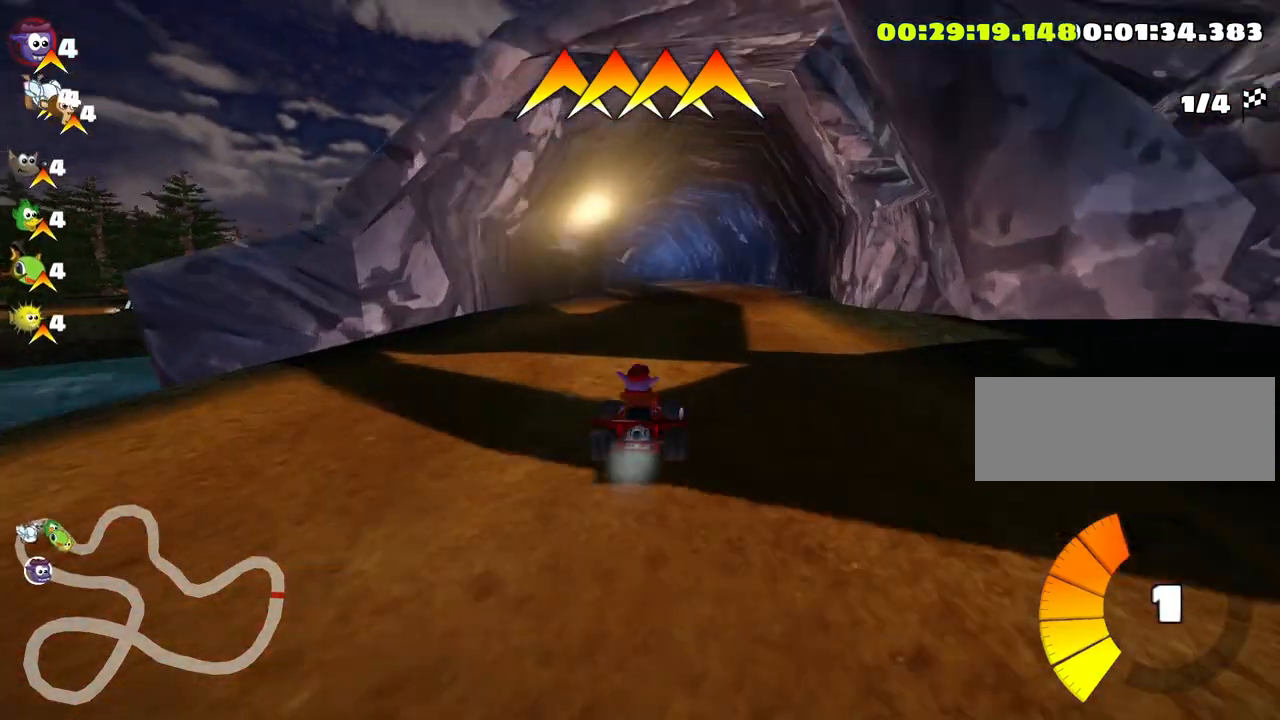
{"keys": ["left", "up"], "events": [[33, "nitro", "up"], [100, "right", "up"], [400, "left", "down"]]}
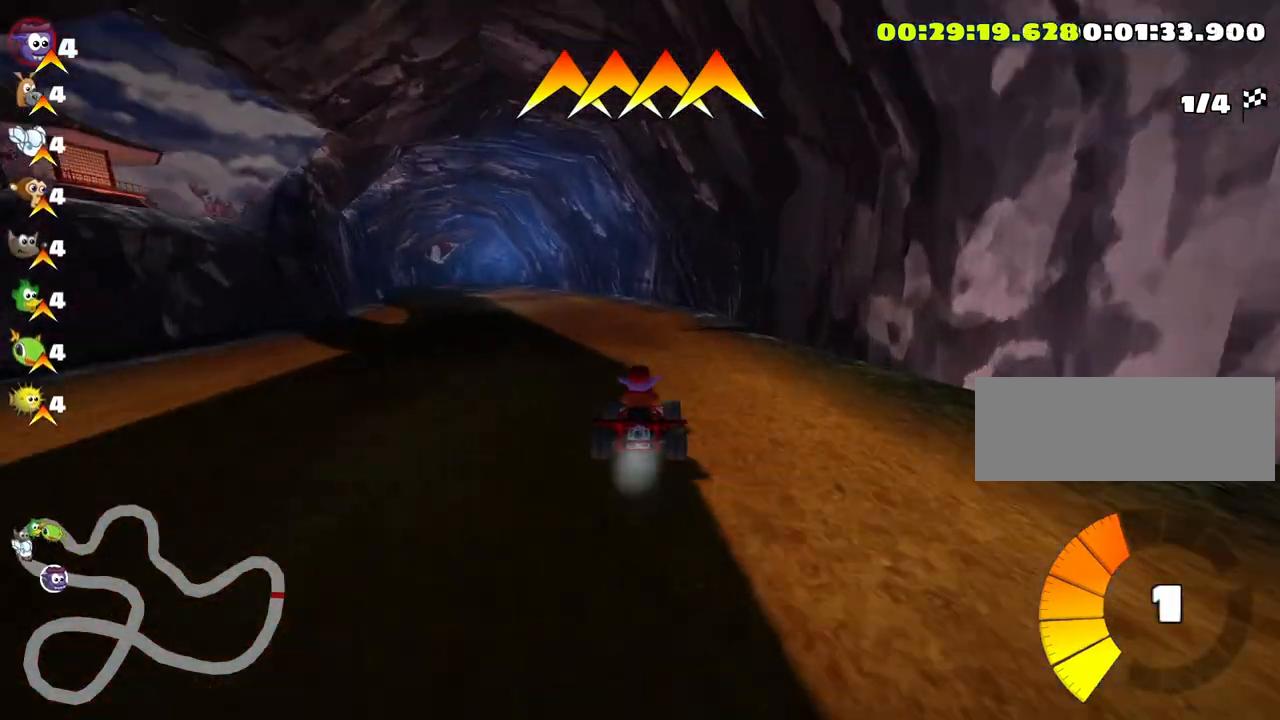
{"keys": ["left", "up"], "events": []}
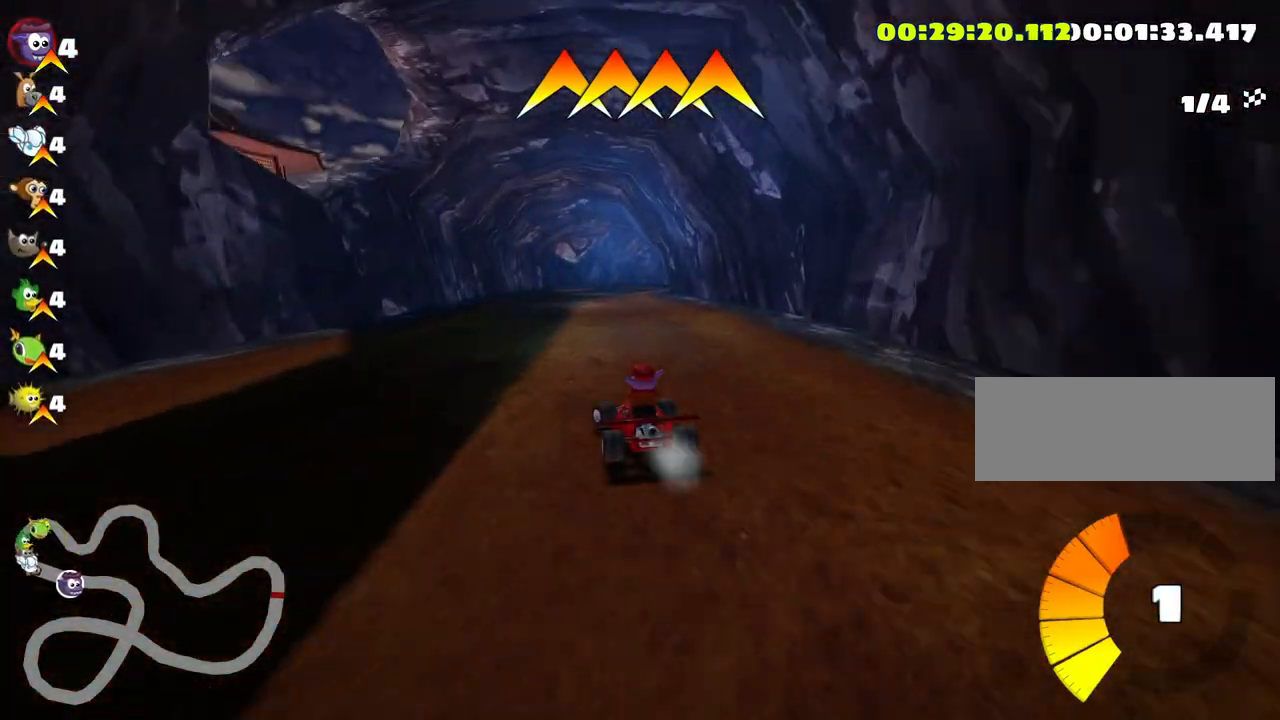
{"keys": ["skid", "up"], "events": [[16, "left", "up"], [150, "right", "down"], [150, "skid", "down"], [466, "right", "up"]]}
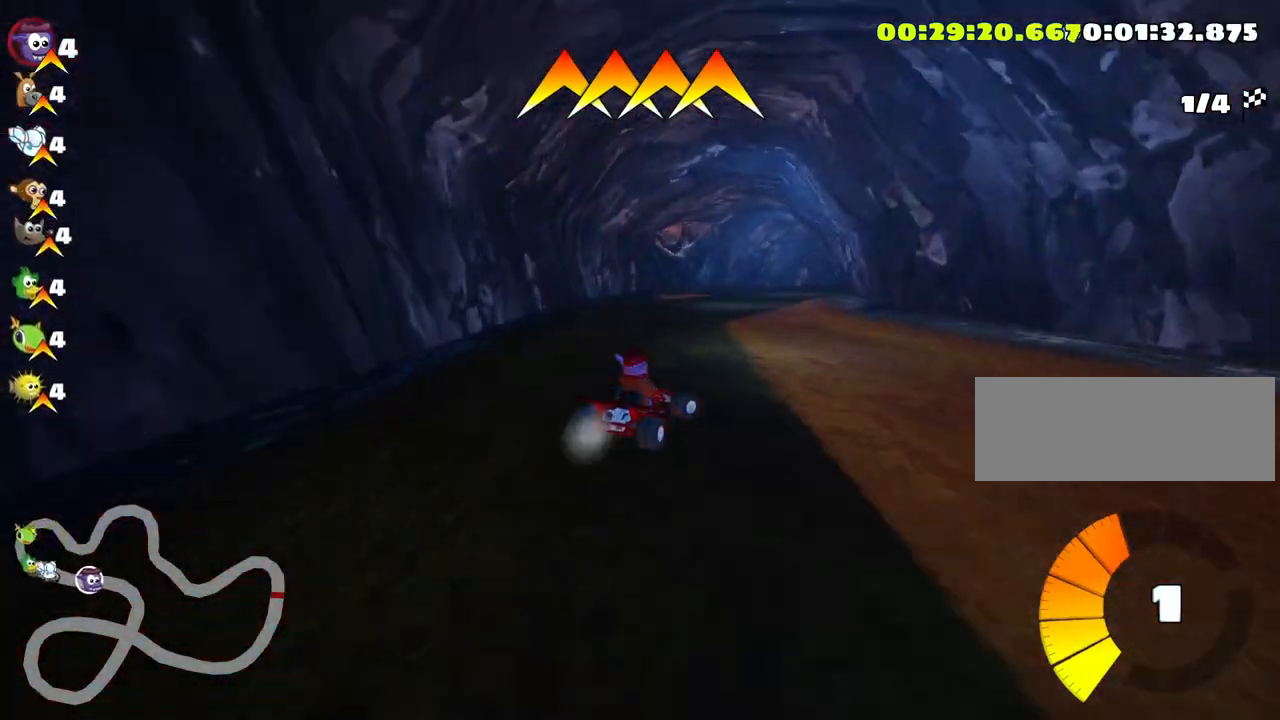
{"keys": ["skid", "up"], "events": []}
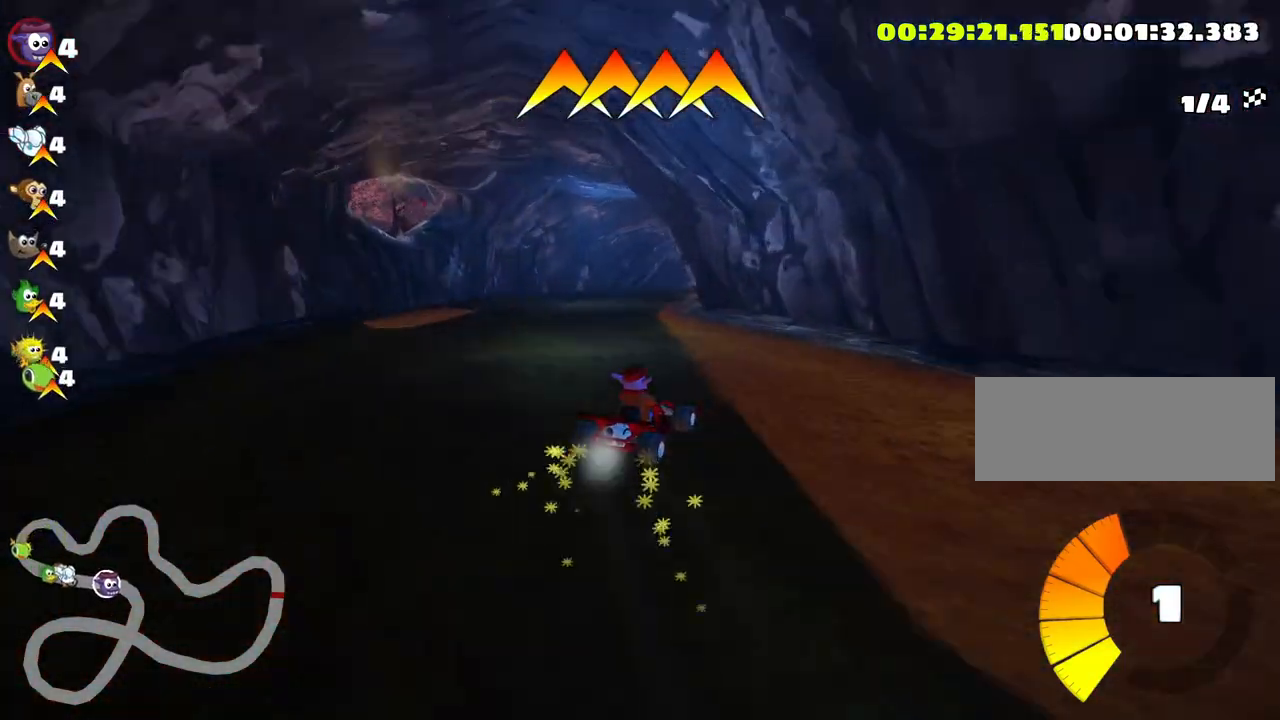
{"keys": ["right", "skid", "up"], "events": [[116, "right", "down"], [266, "right", "up"], [300, "left", "down"], [466, "left", "up"], [466, "right", "down"]]}
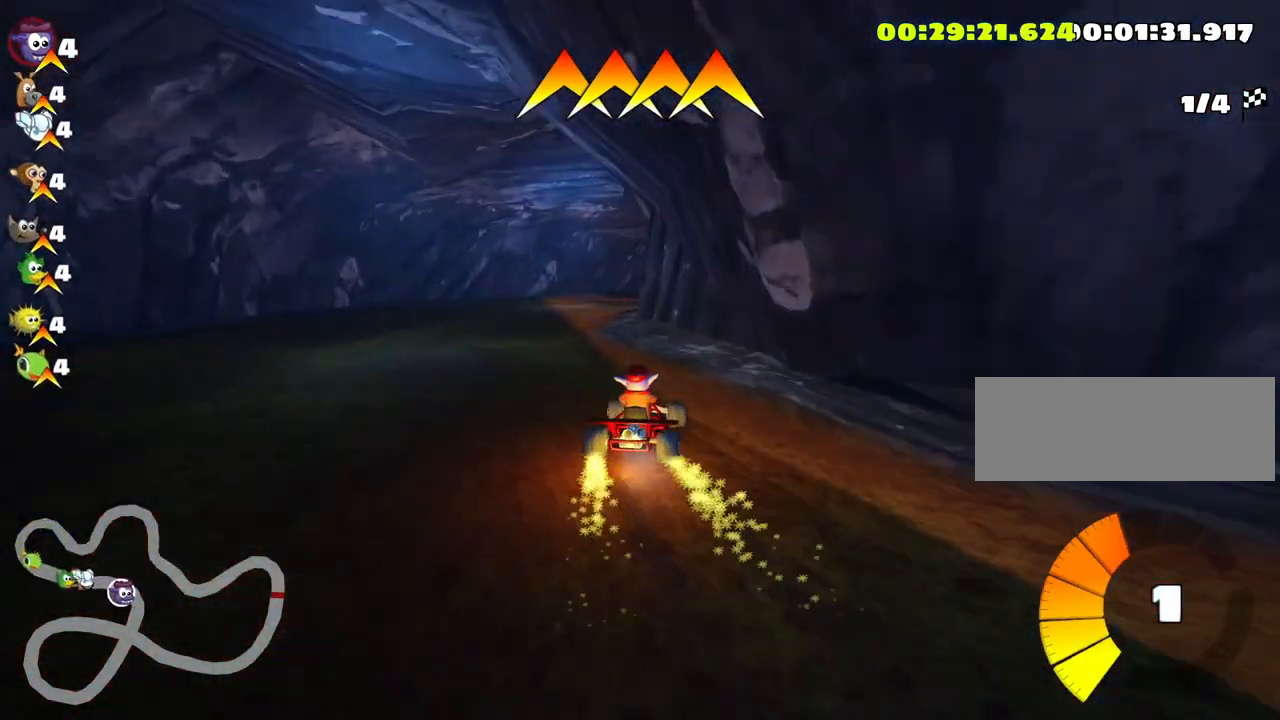
{"keys": ["right", "skid", "up"], "events": []}
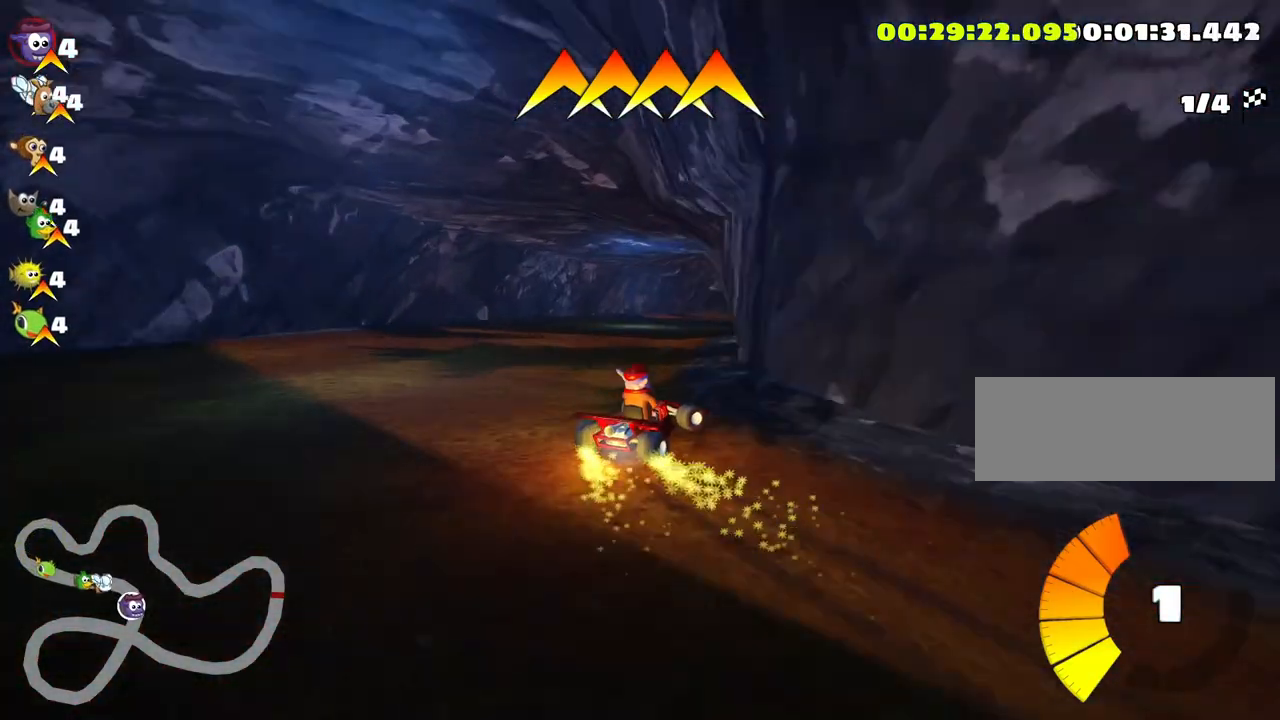
{"keys": ["left", "right", "skid", "up"], "events": [[400, "left", "down"]]}
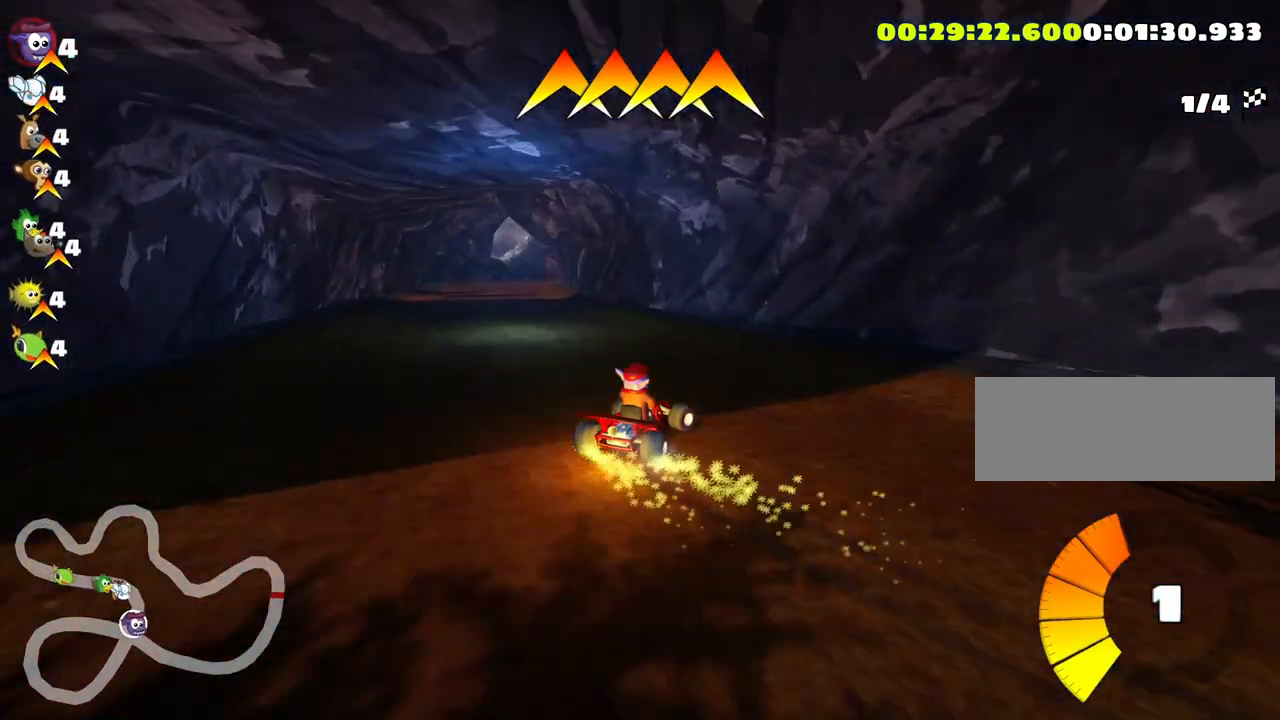
{"keys": ["left", "skid", "up"], "events": [[16, "right", "up"]]}
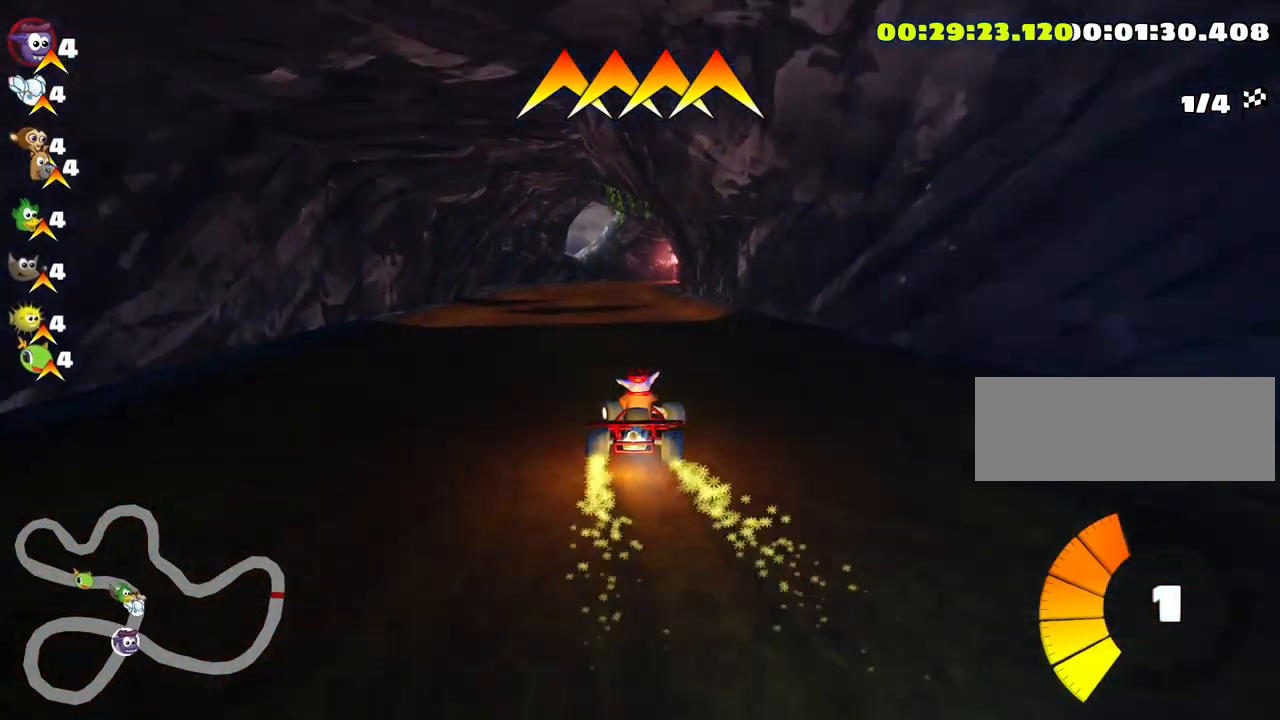
{"keys": ["left", "up"], "events": [[416, "skid", "up"]]}
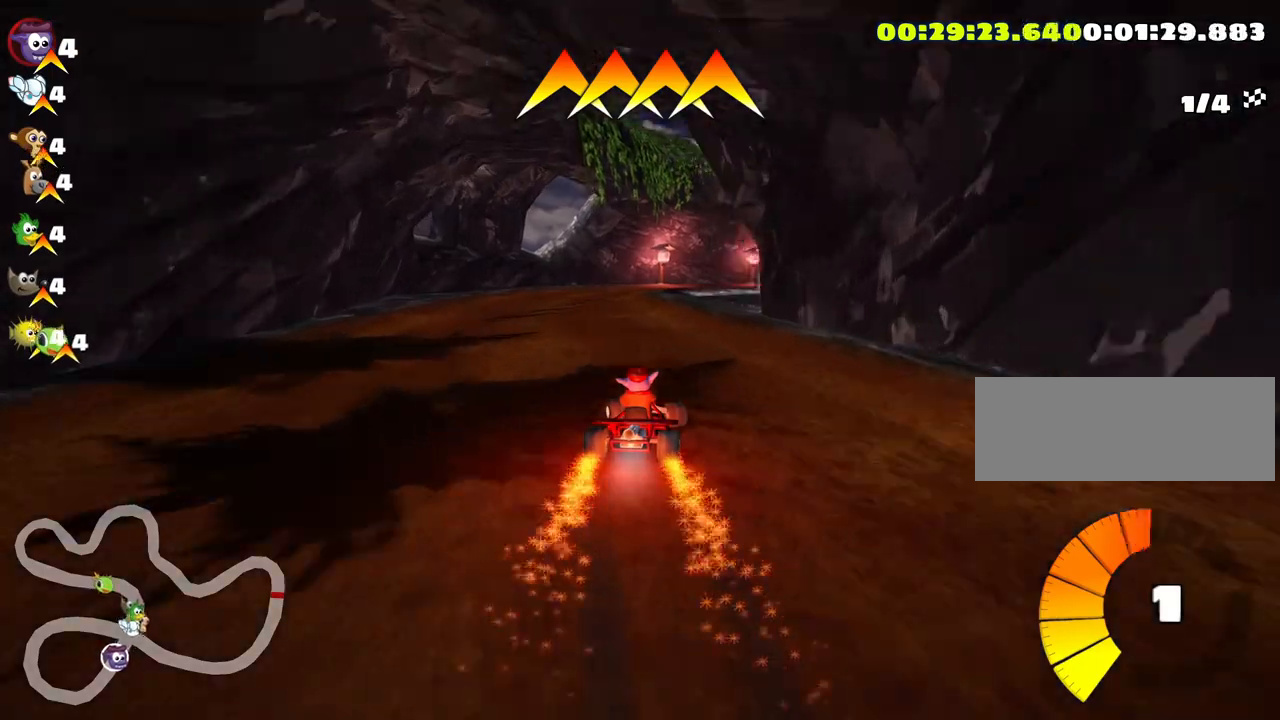
{"keys": ["right", "skid", "up"], "events": [[33, "left", "up"], [333, "skid", "down"], [350, "right", "down"]]}
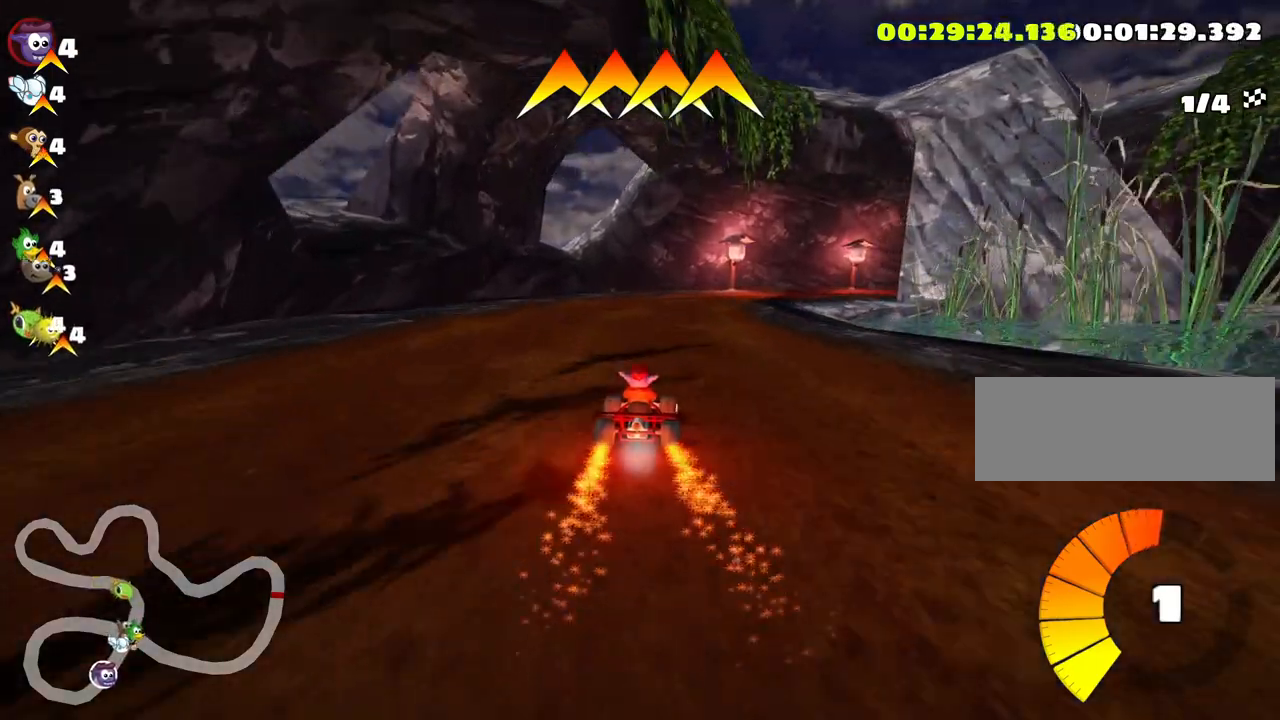
{"keys": ["left", "skid", "up"], "events": [[333, "left", "down"], [366, "right", "up"]]}
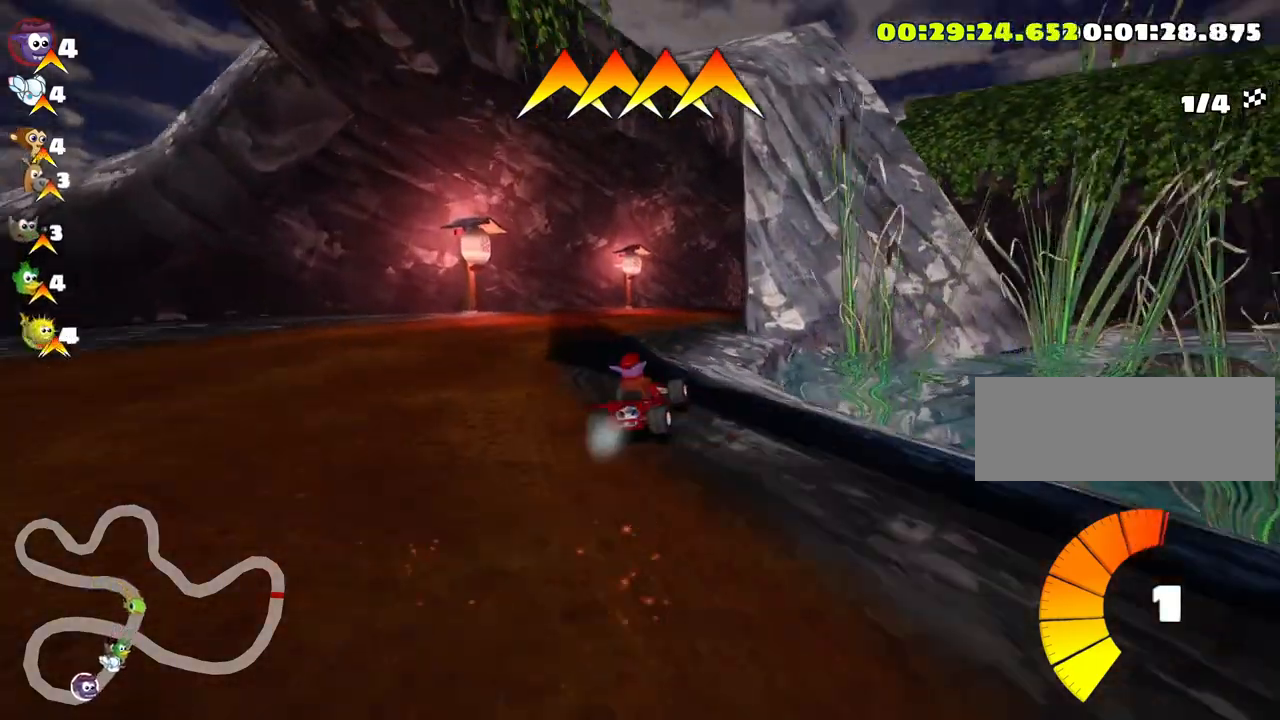
{"keys": ["right", "skid", "up"], "events": [[200, "left", "up"], [233, "right", "down"]]}